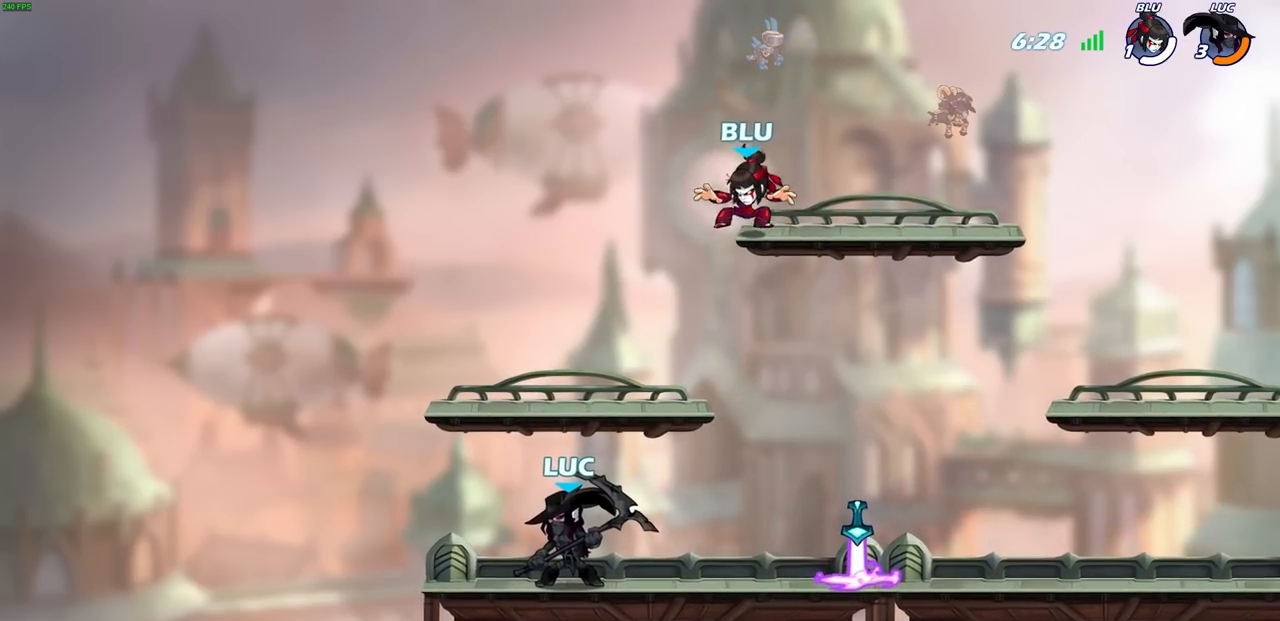
Gameplay with a controller (PlayStation layout); each line is a JSON object with the inputs held at the frame after it. "events" lists button and stick changes between this image and that frame as [ms after this image, input, new state], when the widget could be followed in between.
{"buttons": [], "left_stick": "left", "right_stick": "center", "events": [[483, "left_stick", "left"]]}
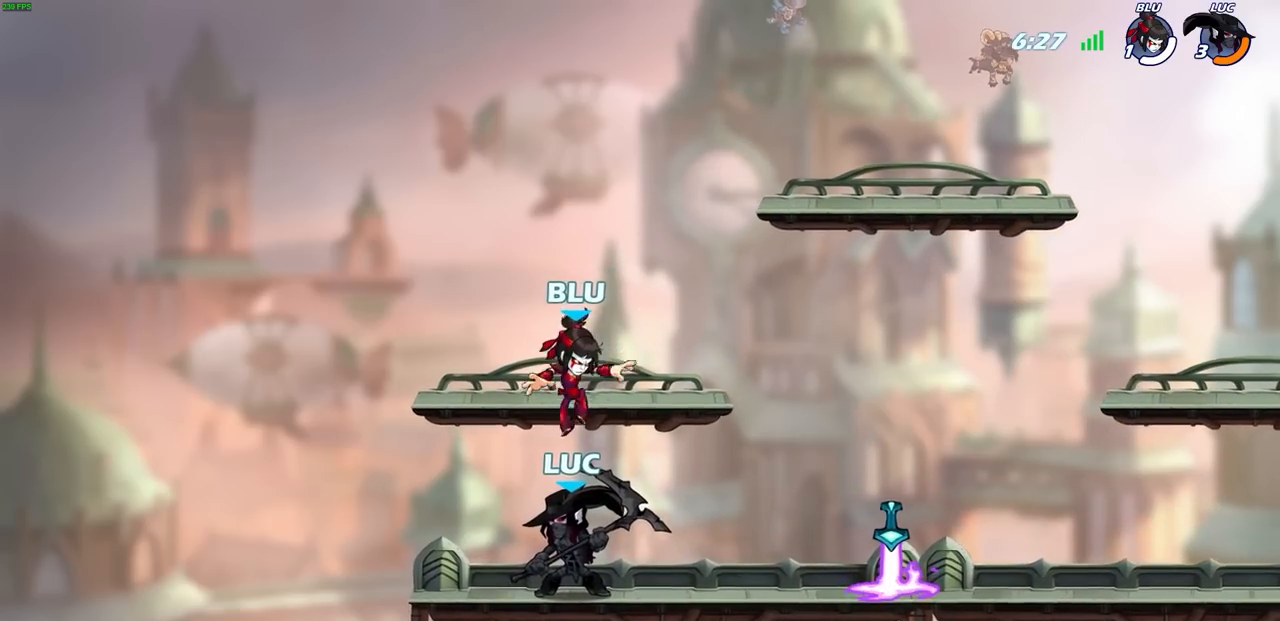
{"buttons": [], "left_stick": "right", "right_stick": "center", "events": [[267, "left_stick", "right"]]}
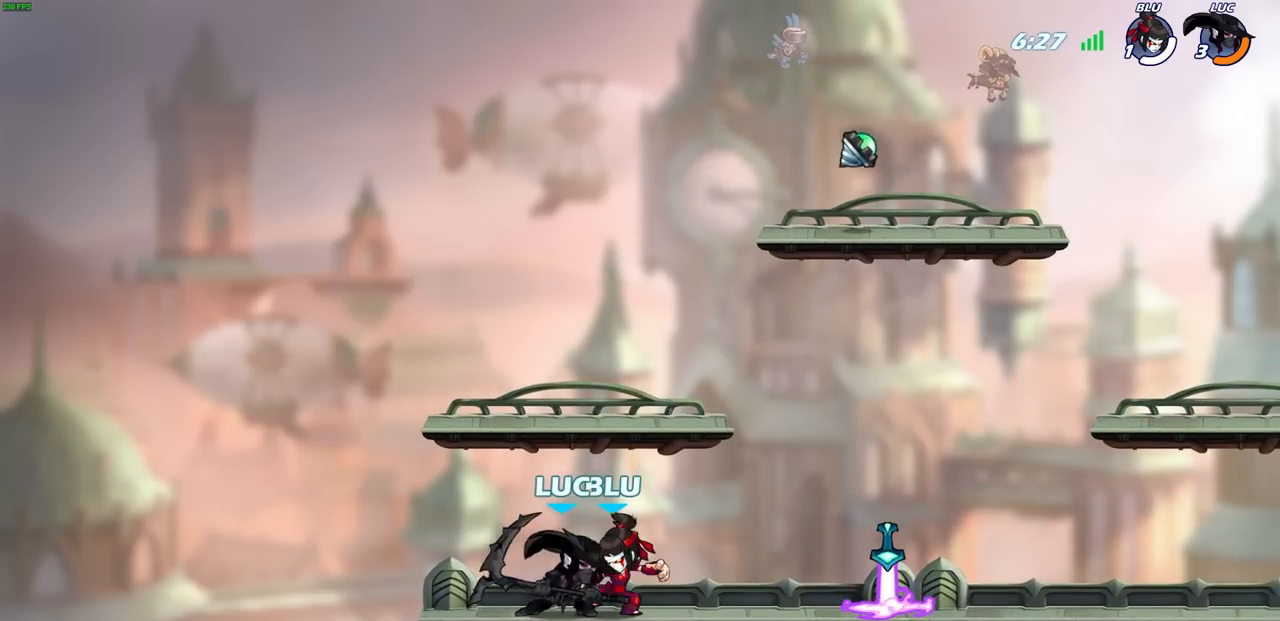
{"buttons": [], "left_stick": "left", "right_stick": "center", "events": [[350, "left_stick", "left"]]}
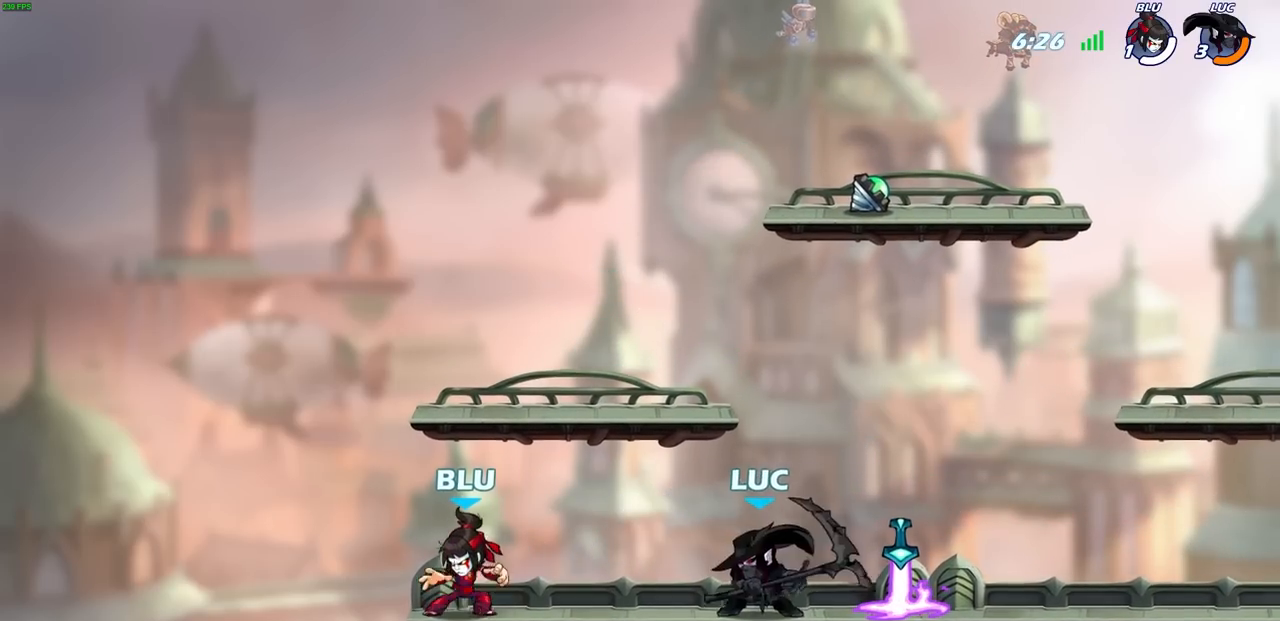
{"buttons": [], "left_stick": "center", "right_stick": "center", "events": [[50, "R1", "down"], [50, "R2", "down"], [100, "SQUARE", "down"], [167, "R1", "up"], [167, "R2", "up"], [183, "SQUARE", "up"], [183, "left_stick", "center"]]}
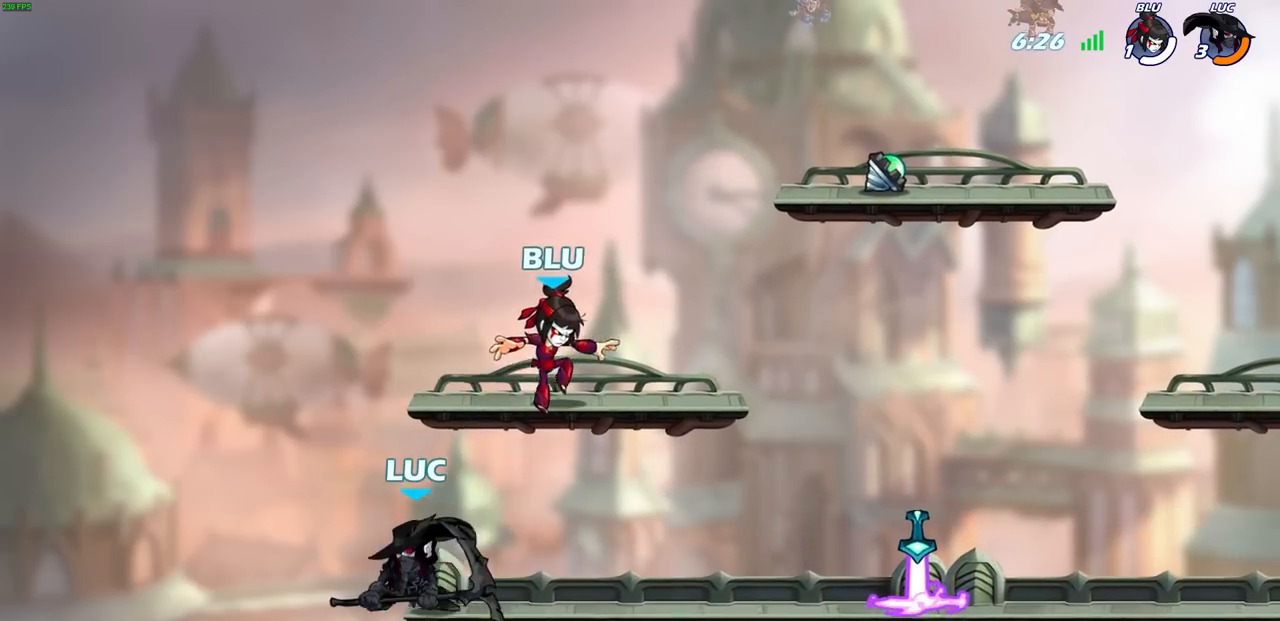
{"buttons": [], "left_stick": "up", "right_stick": "center", "events": [[150, "left_stick", "right"], [467, "left_stick", "up"]]}
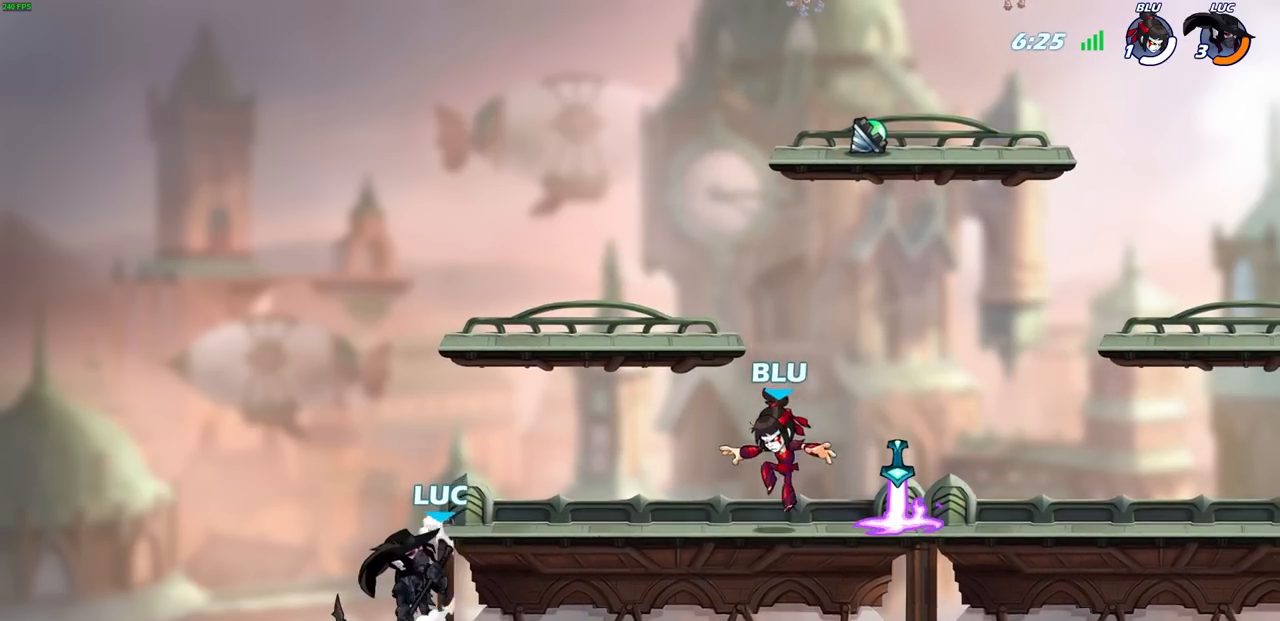
{"buttons": ["CROSS"], "left_stick": "right", "right_stick": "center", "events": [[50, "CROSS", "down"], [100, "left_stick", "right"], [267, "CROSS", "up"], [483, "CROSS", "down"]]}
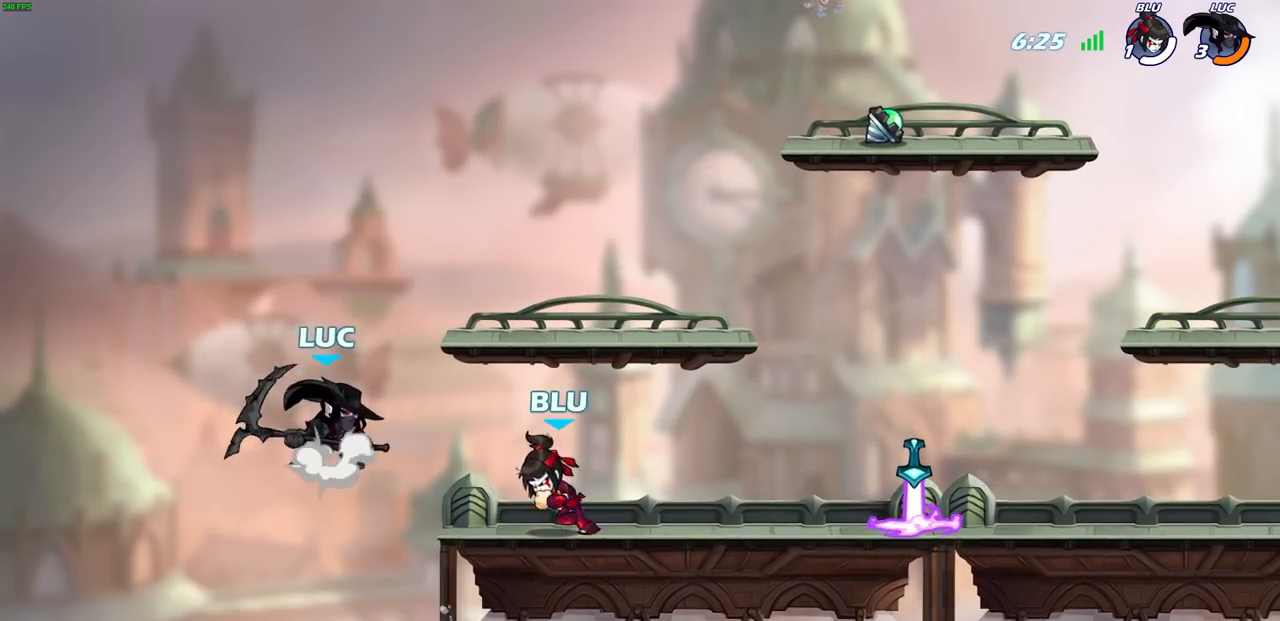
{"buttons": [], "left_stick": "right", "right_stick": "center", "events": [[50, "left_stick", "center"], [133, "CROSS", "up"], [467, "left_stick", "right"]]}
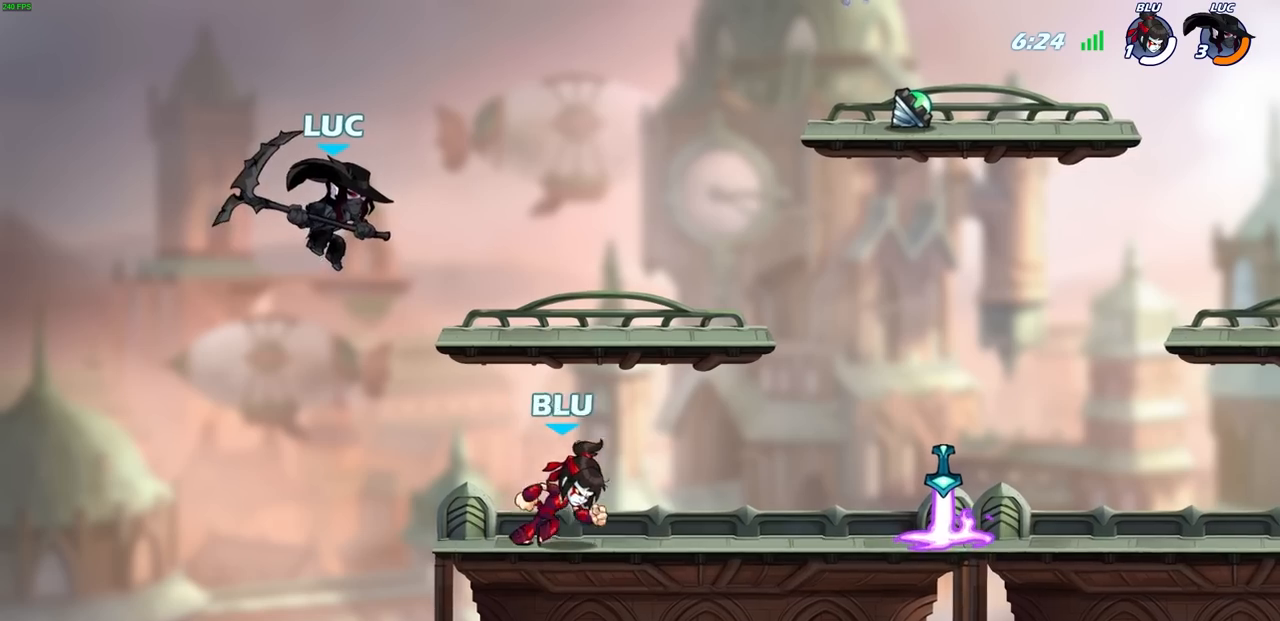
{"buttons": [], "left_stick": "right", "right_stick": "center", "events": []}
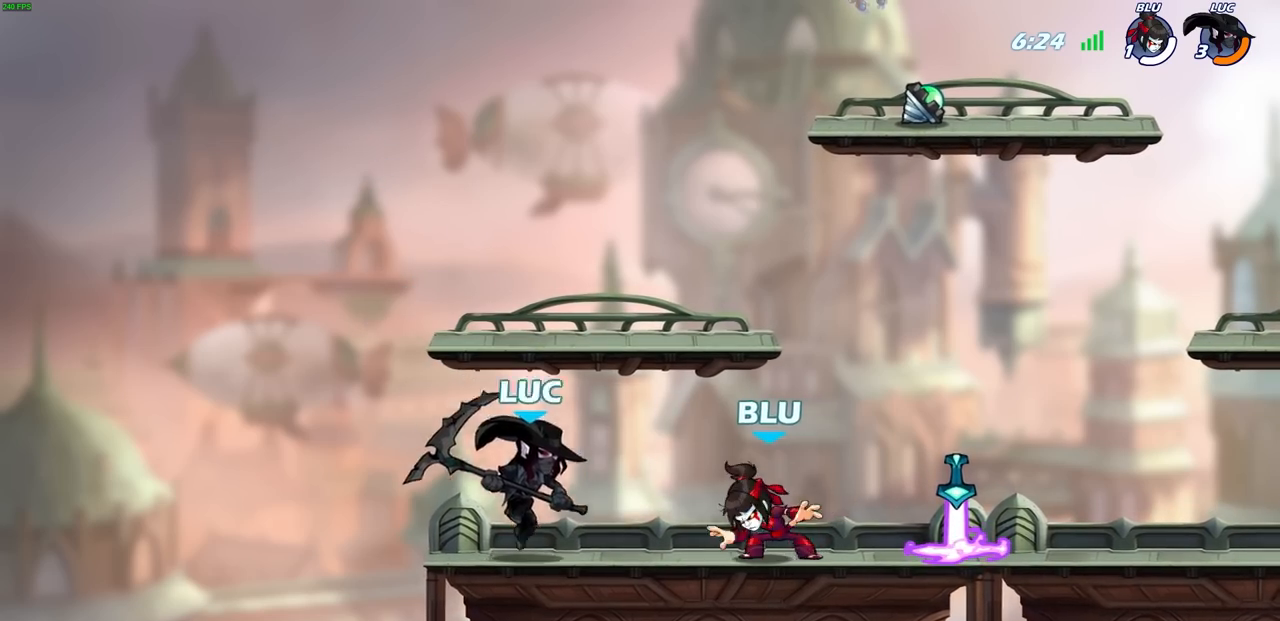
{"buttons": [], "left_stick": "center", "right_stick": "center", "events": [[67, "R2", "down"], [83, "R1", "down"], [100, "SQUARE", "down"], [117, "left_stick", "center"], [133, "R1", "up"], [150, "R2", "up"], [183, "SQUARE", "up"]]}
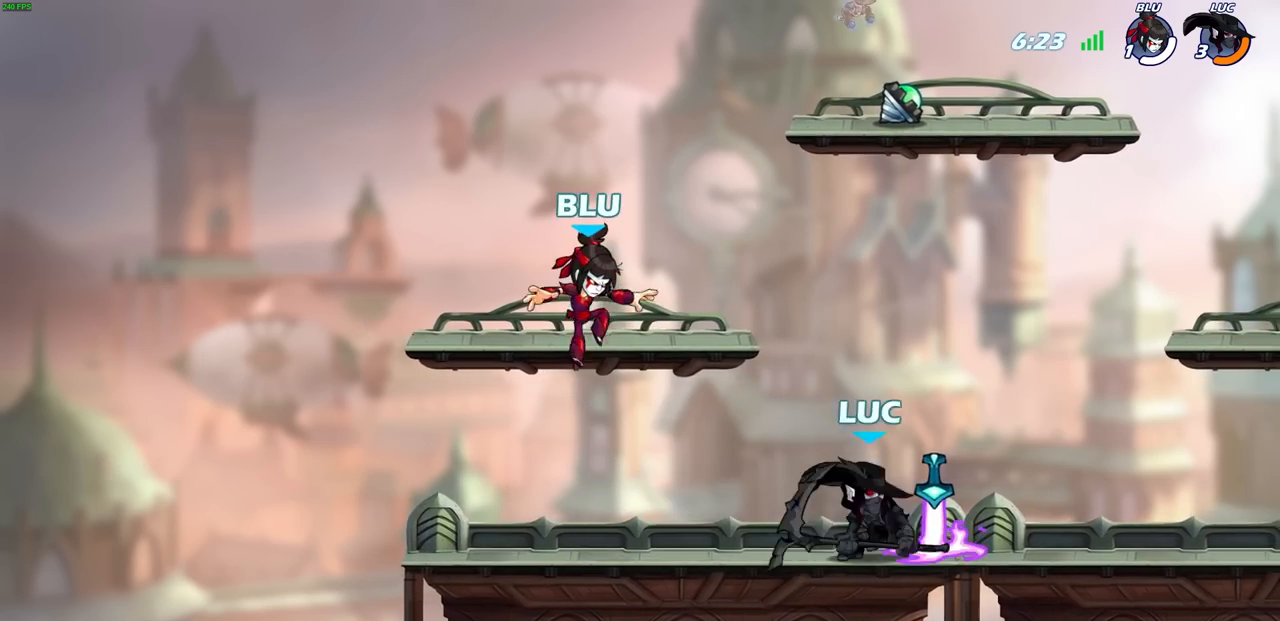
{"buttons": ["SQUARE"], "left_stick": "center", "right_stick": "center", "events": [[317, "left_stick", "left"], [433, "left_stick", "center"], [467, "SQUARE", "down"]]}
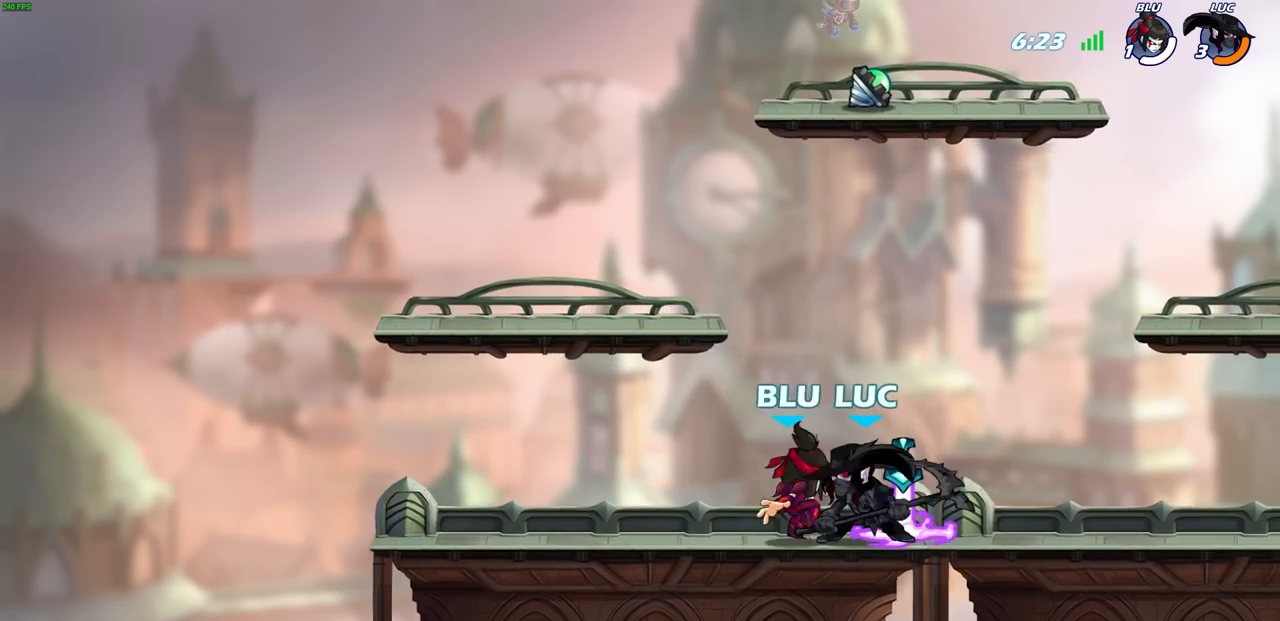
{"buttons": [], "left_stick": "center", "right_stick": "center", "events": [[67, "SQUARE", "up"], [300, "CROSS", "down"], [350, "SQUARE", "down"], [367, "CROSS", "up"], [417, "SQUARE", "up"]]}
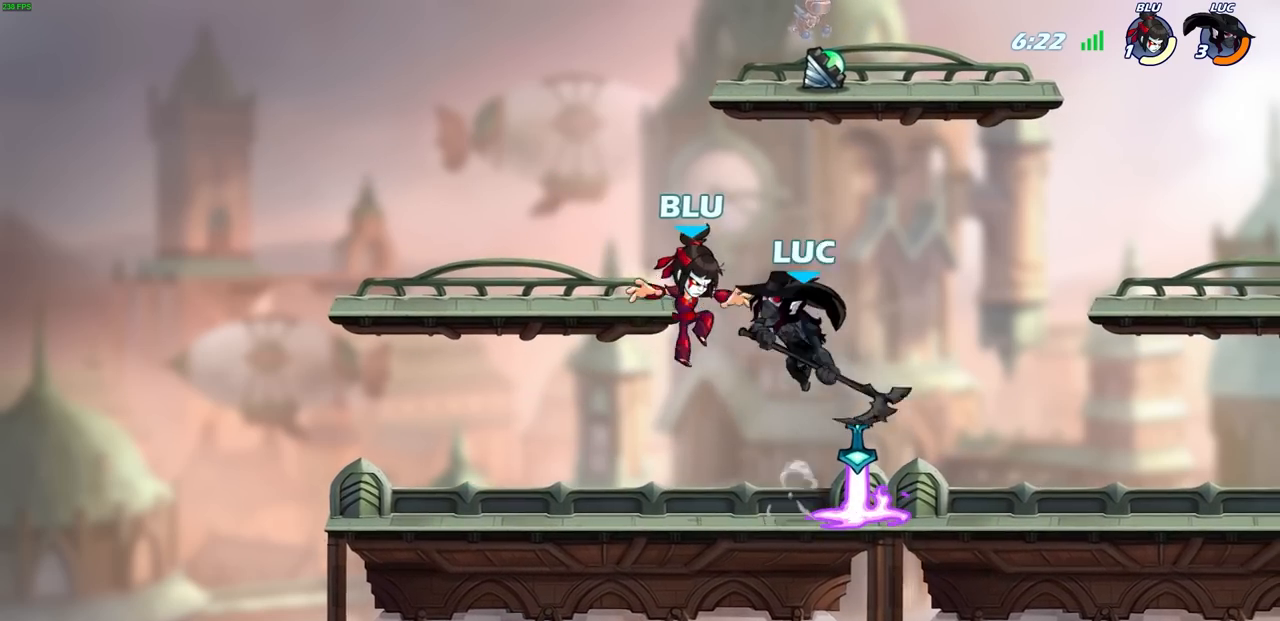
{"buttons": [], "left_stick": "left", "right_stick": "center", "events": [[117, "left_stick", "left"]]}
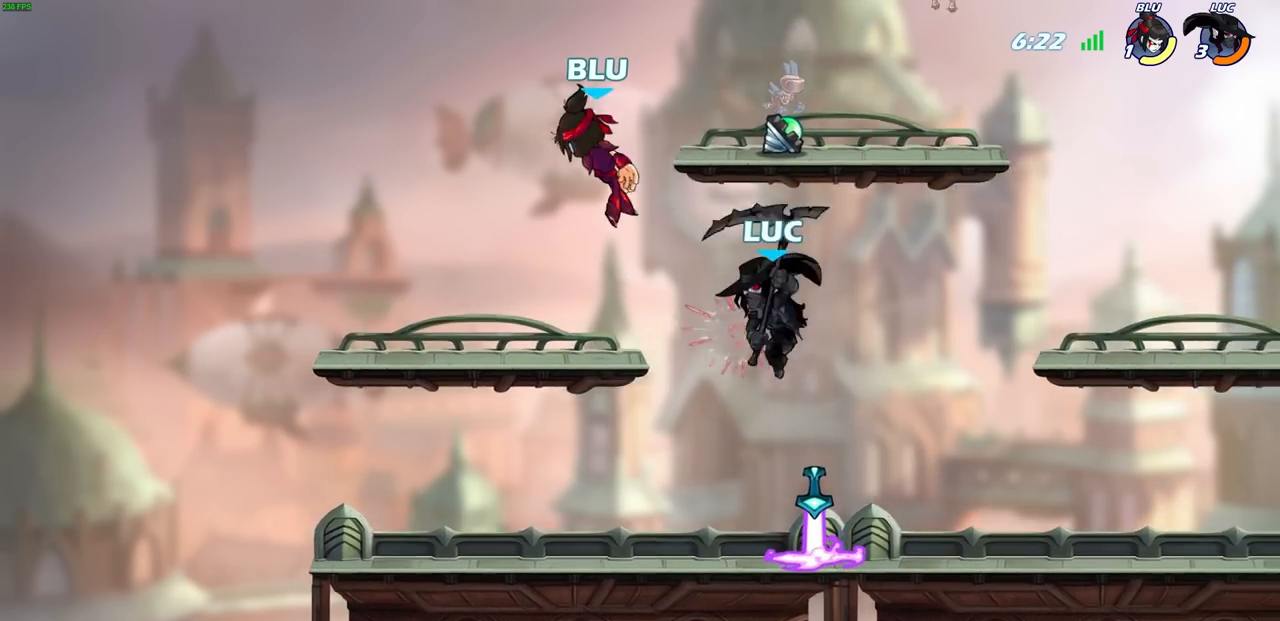
{"buttons": [], "left_stick": "center", "right_stick": "center", "events": [[33, "CROSS", "down"], [67, "SQUARE", "down"], [167, "SQUARE", "up"], [183, "CROSS", "up"], [483, "left_stick", "center"]]}
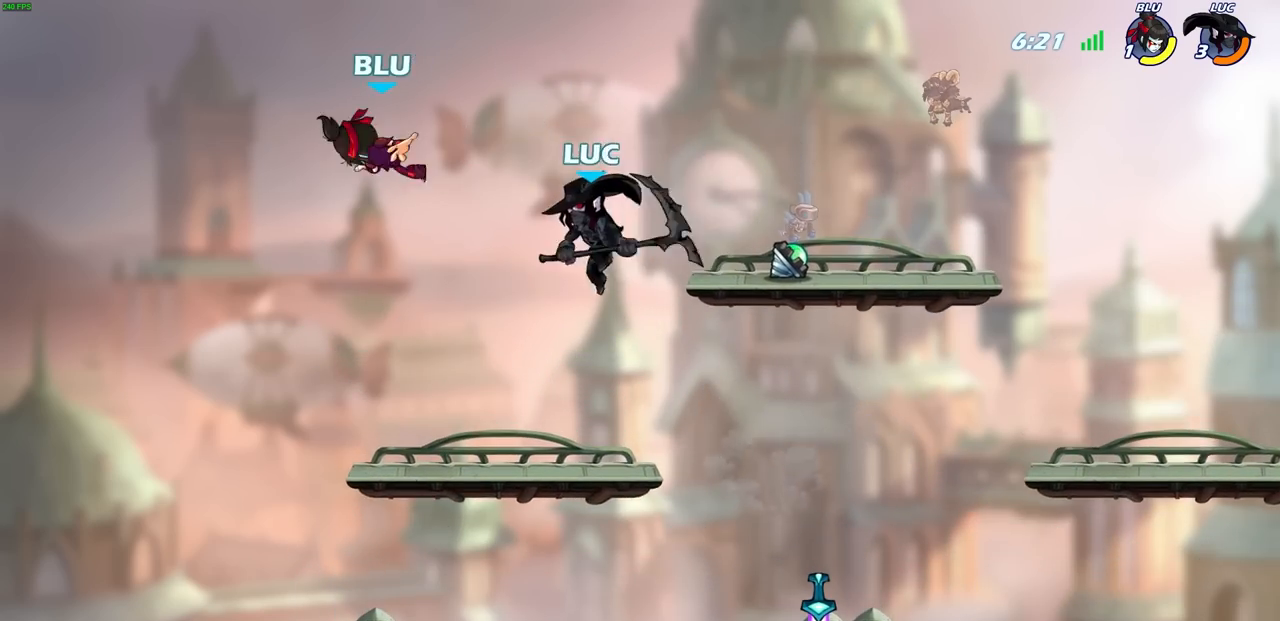
{"buttons": [], "left_stick": "left", "right_stick": "center", "events": [[133, "R2", "down"], [150, "R1", "down"], [167, "left_stick", "down"], [200, "SQUARE", "down"], [267, "R1", "up"], [267, "R2", "up"], [267, "SQUARE", "up"], [317, "left_stick", "left"]]}
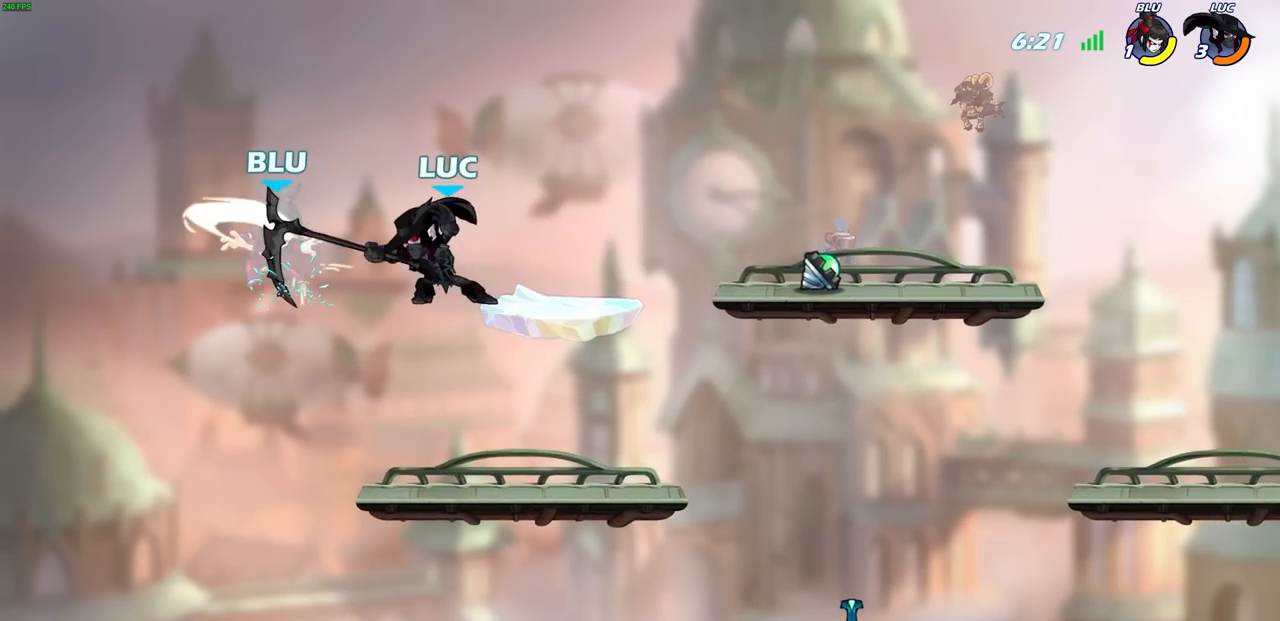
{"buttons": ["SQUARE", "R2"], "left_stick": "left", "right_stick": "center", "events": [[383, "R2", "down"], [433, "SQUARE", "down"]]}
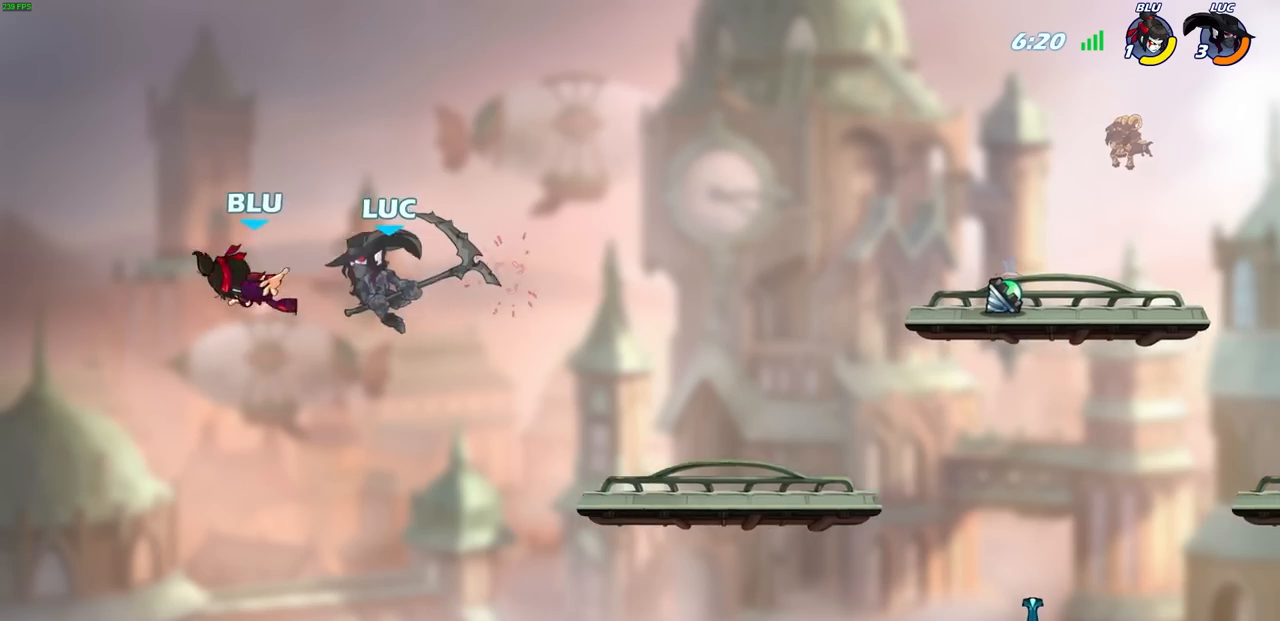
{"buttons": [], "left_stick": "center", "right_stick": "center", "events": [[17, "R2", "up"], [17, "SQUARE", "up"], [217, "left_stick", "up"], [283, "left_stick", "center"]]}
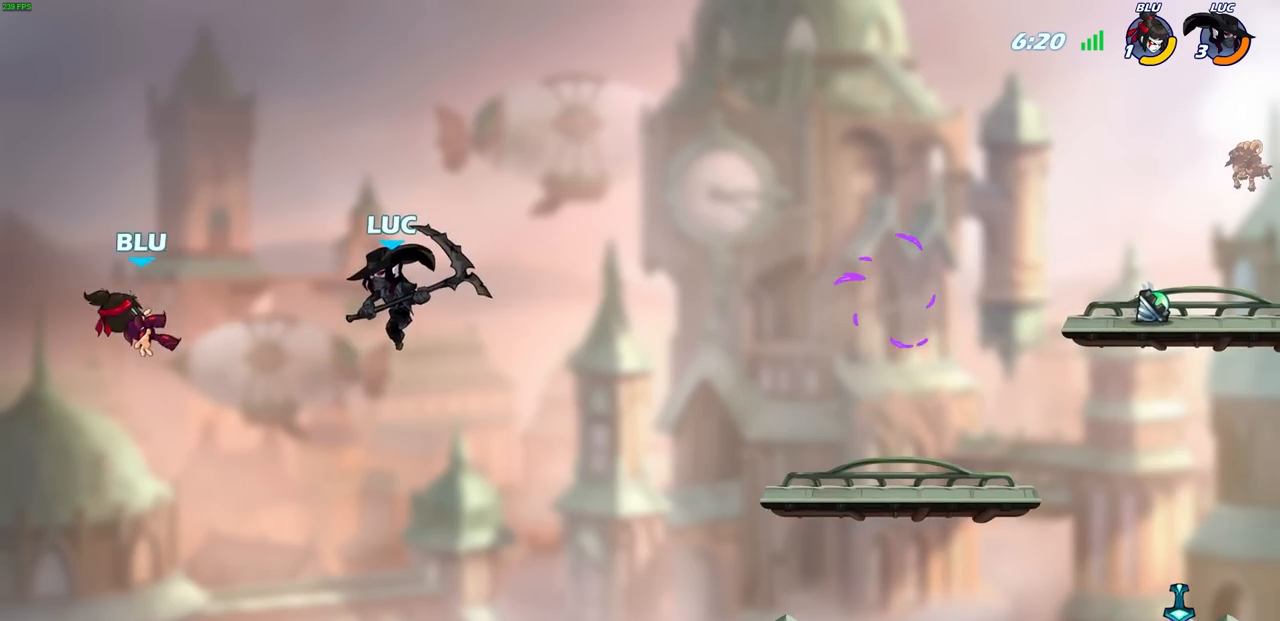
{"buttons": [], "left_stick": "center", "right_stick": "center", "events": [[83, "left_stick", "right"], [400, "left_stick", "center"]]}
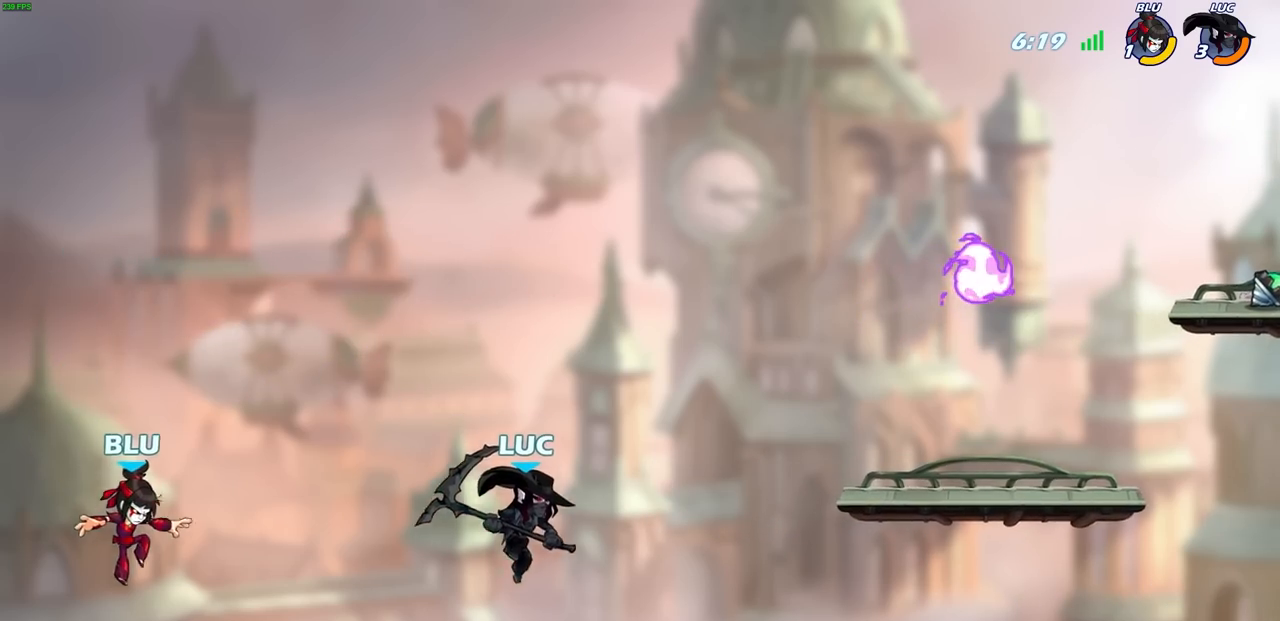
{"buttons": [], "left_stick": "center", "right_stick": "center", "events": [[200, "left_stick", "left"], [283, "CIRCLE", "down"], [317, "left_stick", "center"], [383, "CIRCLE", "up"]]}
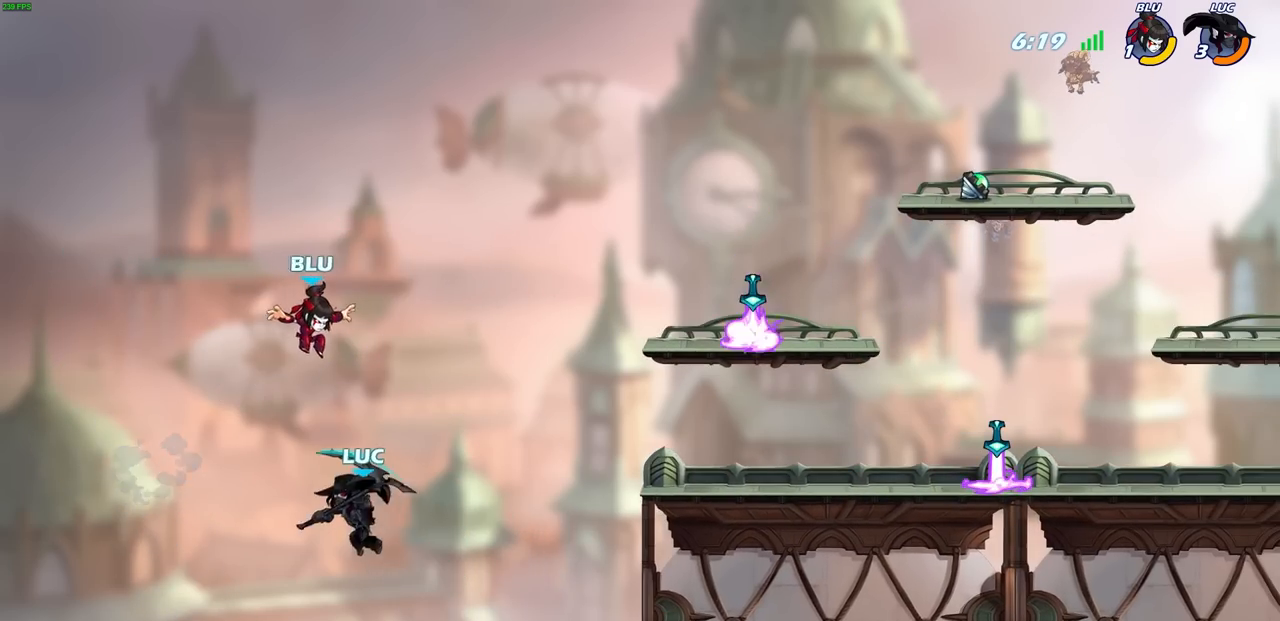
{"buttons": [], "left_stick": "right", "right_stick": "center", "events": [[83, "left_stick", "right"]]}
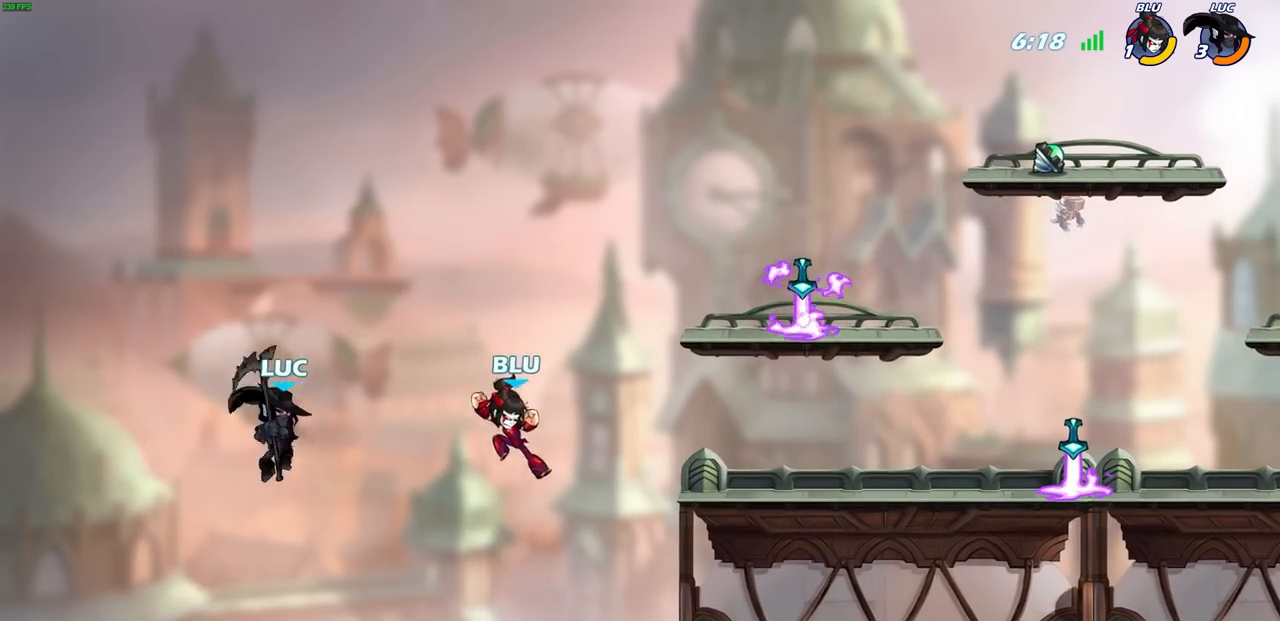
{"buttons": ["SQUARE"], "left_stick": "down-right", "right_stick": "center", "events": [[383, "CROSS", "down"], [383, "left_stick", "down-right"], [450, "SQUARE", "down"], [467, "CROSS", "up"]]}
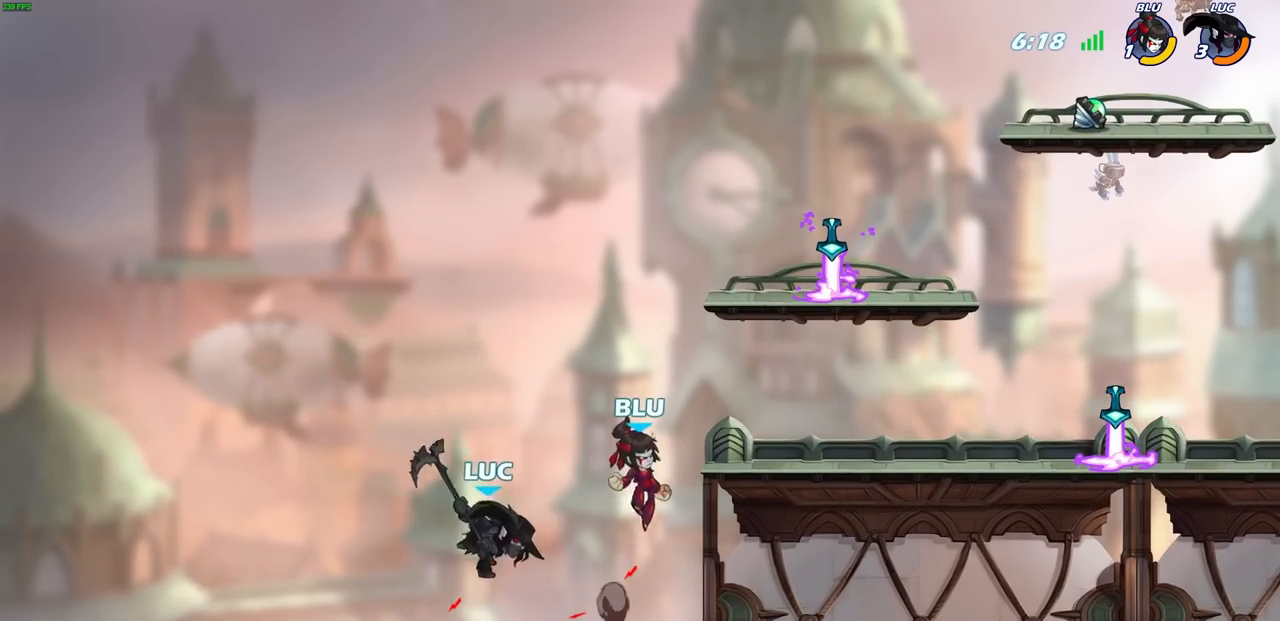
{"buttons": [], "left_stick": "right", "right_stick": "center", "events": [[50, "SQUARE", "up"], [83, "left_stick", "right"]]}
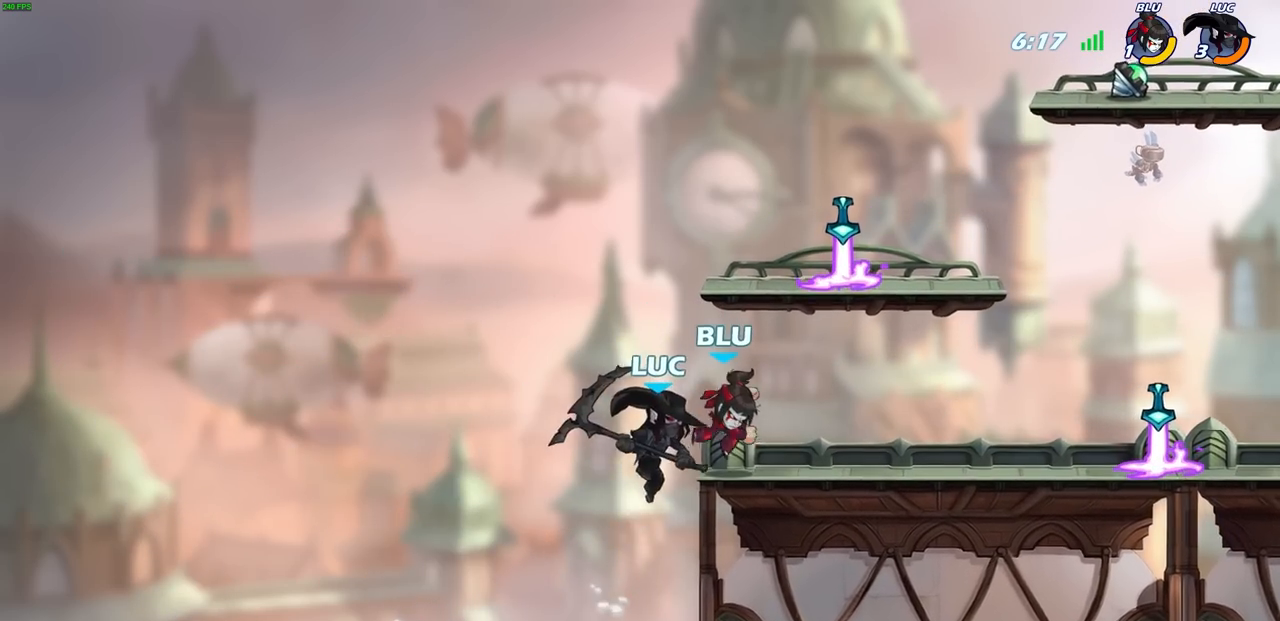
{"buttons": [], "left_stick": "left", "right_stick": "center", "events": [[300, "left_stick", "center"], [400, "left_stick", "left"]]}
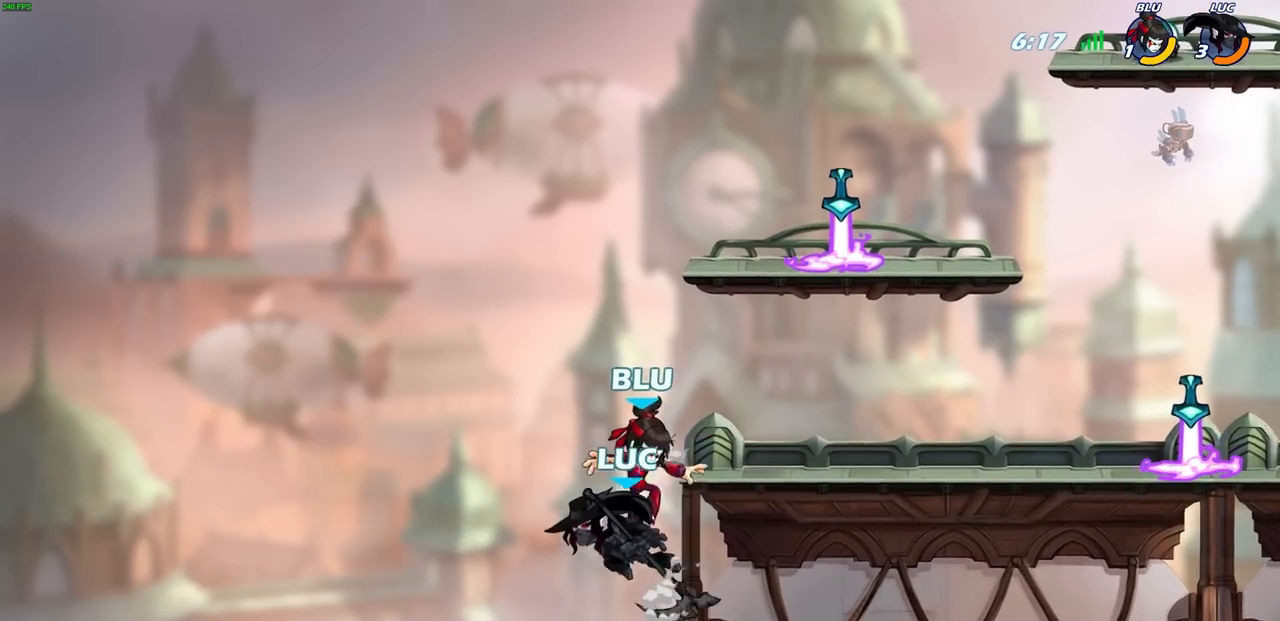
{"buttons": ["CROSS"], "left_stick": "up", "right_stick": "center", "events": [[167, "left_stick", "right"], [350, "left_stick", "up-right"], [467, "CROSS", "down"], [467, "left_stick", "up"]]}